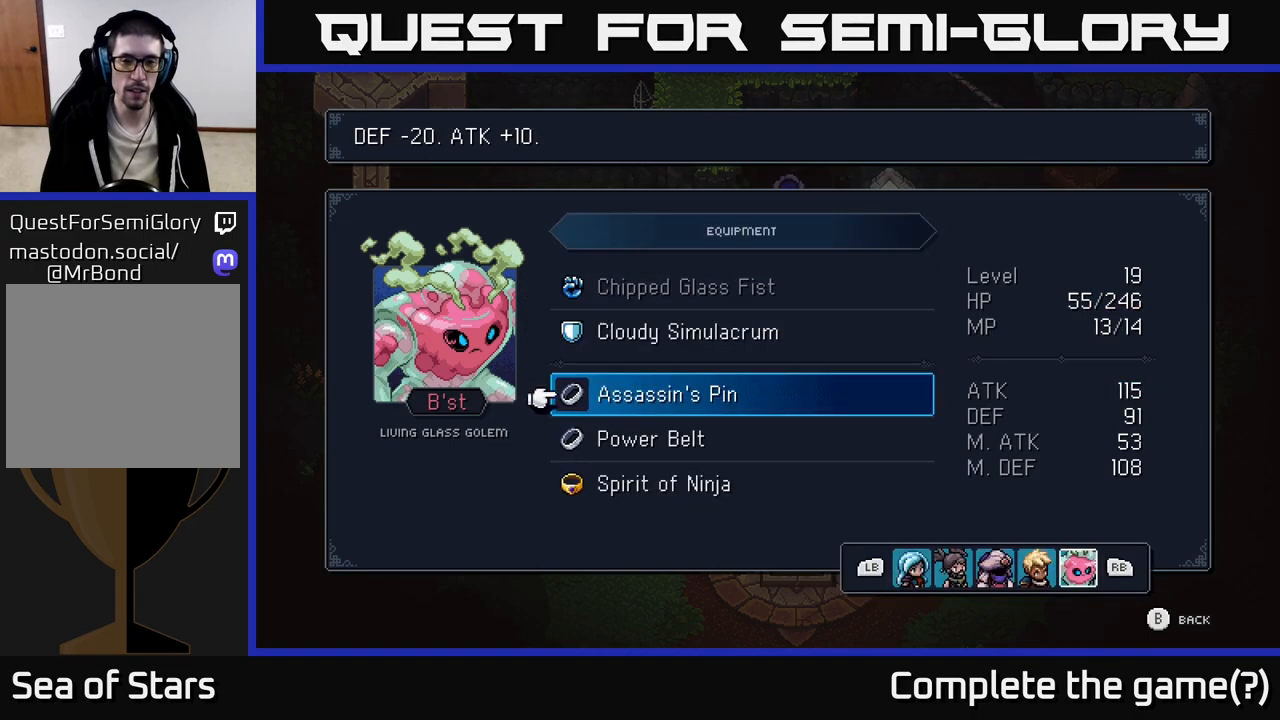
Gameplay with a controller (Xbox layout); each line is a JSON object with the inputs held at the frame after it. "events" lists button and stick changes between this image and that frame as [ms after this image, input, new state], when the widget could be followed in between.
{"buttons": [], "left_stick": "center", "right_stick": "center", "events": [[233, "L1", "down"], [383, "L1", "up"]]}
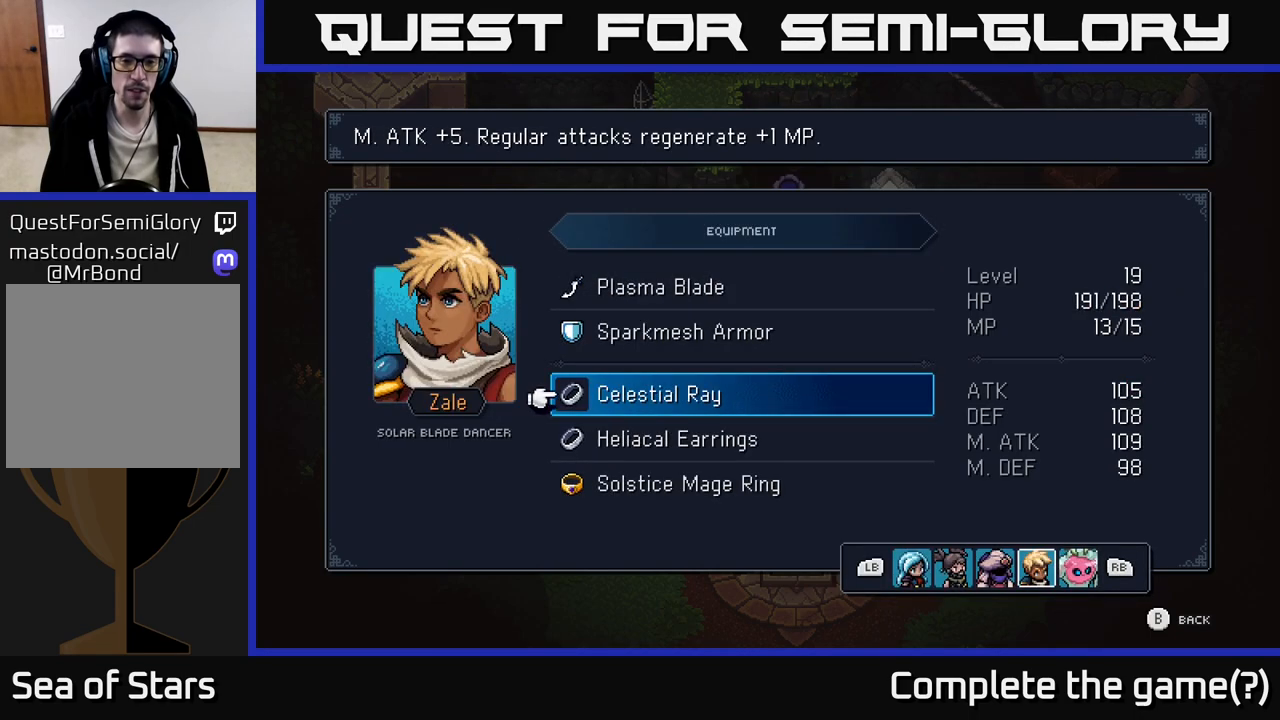
{"buttons": [], "left_stick": "center", "right_stick": "center", "events": [[167, "L1", "down"], [317, "L1", "up"]]}
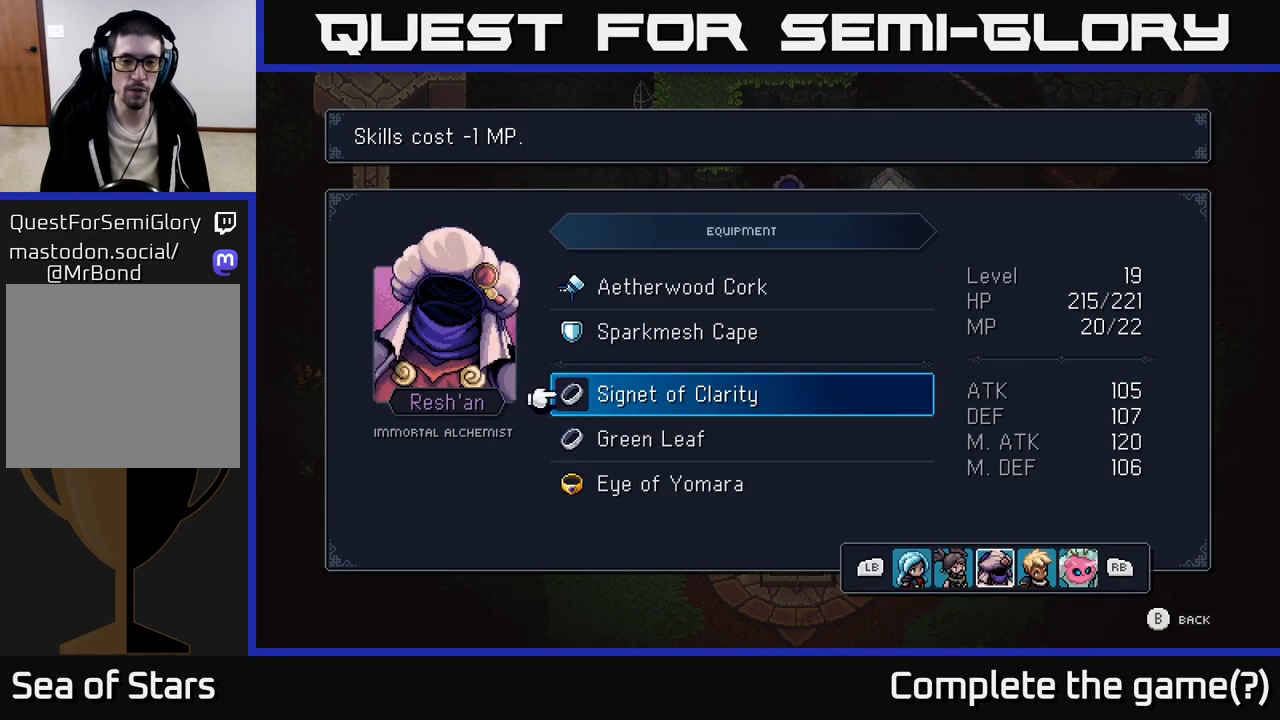
{"buttons": [], "left_stick": "center", "right_stick": "center", "events": [[17, "DPAD_DOWN", "down"], [133, "A", "down"], [150, "DPAD_DOWN", "up"], [200, "A", "up"]]}
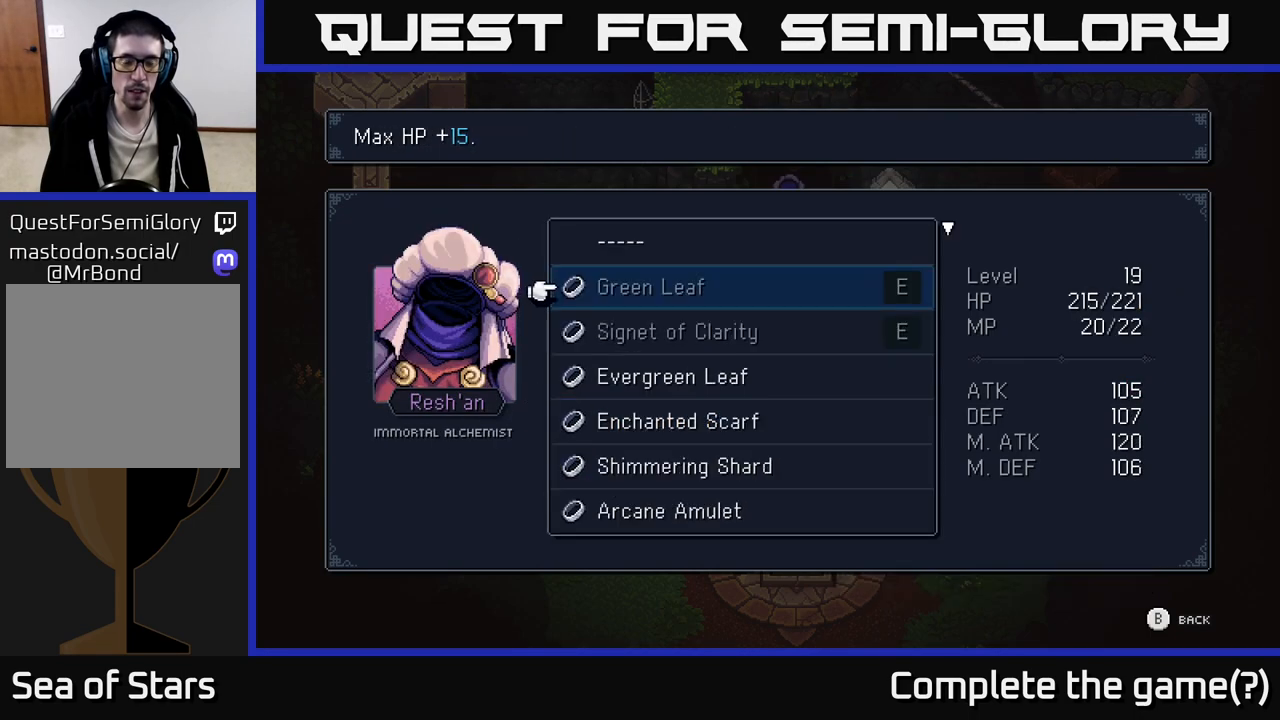
{"buttons": [], "left_stick": "center", "right_stick": "center", "events": [[117, "DPAD_DOWN", "down"], [233, "DPAD_DOWN", "up"], [417, "DPAD_DOWN", "down"], [500, "DPAD_DOWN", "up"]]}
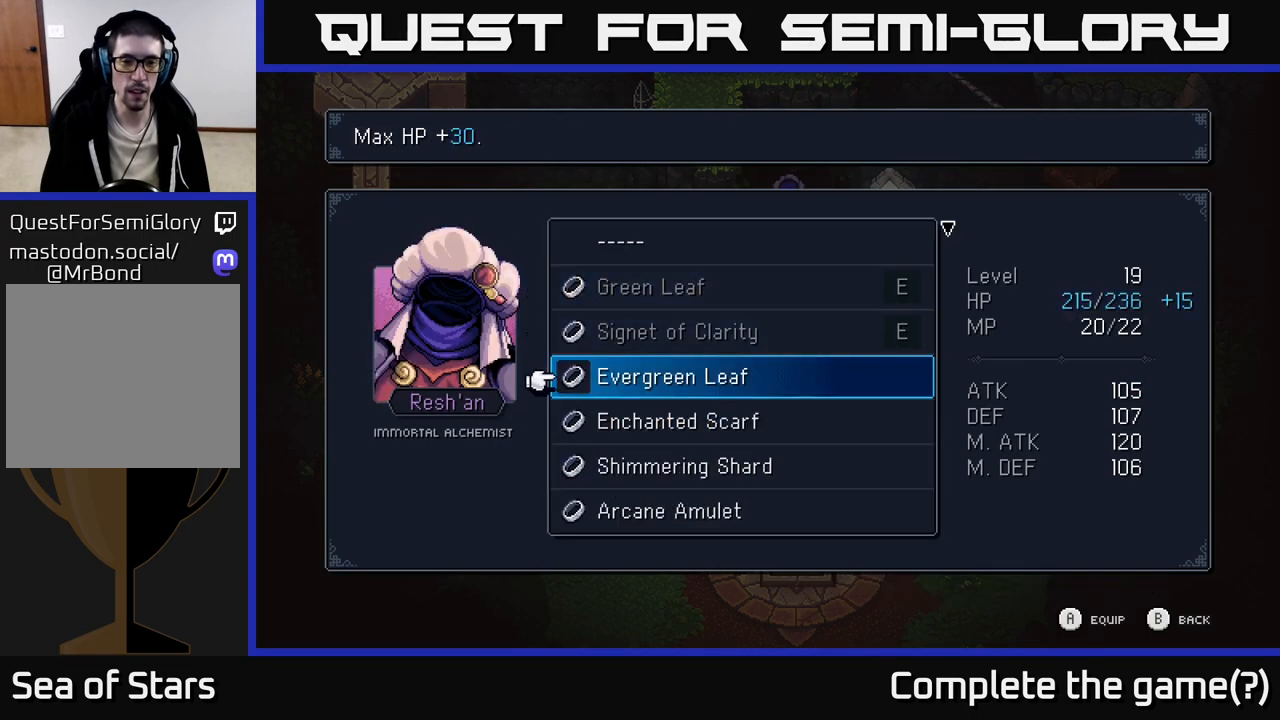
{"buttons": [], "left_stick": "center", "right_stick": "center", "events": []}
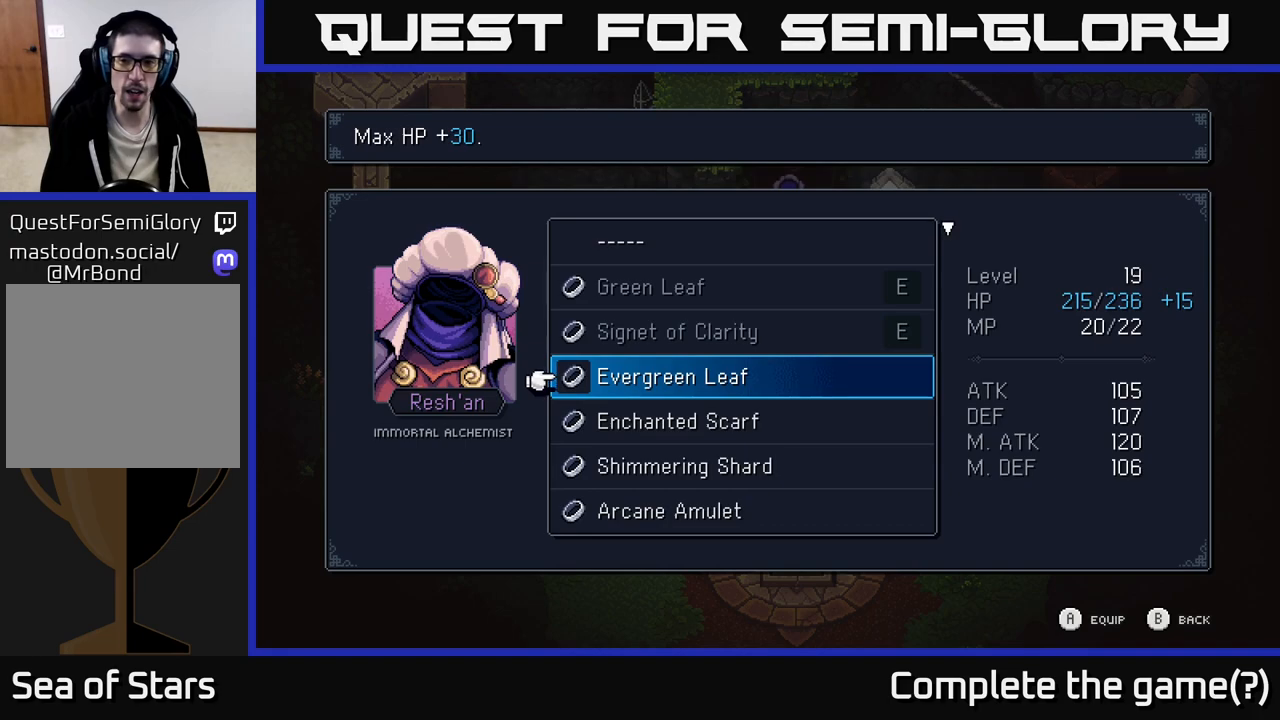
{"buttons": [], "left_stick": "center", "right_stick": "center", "events": []}
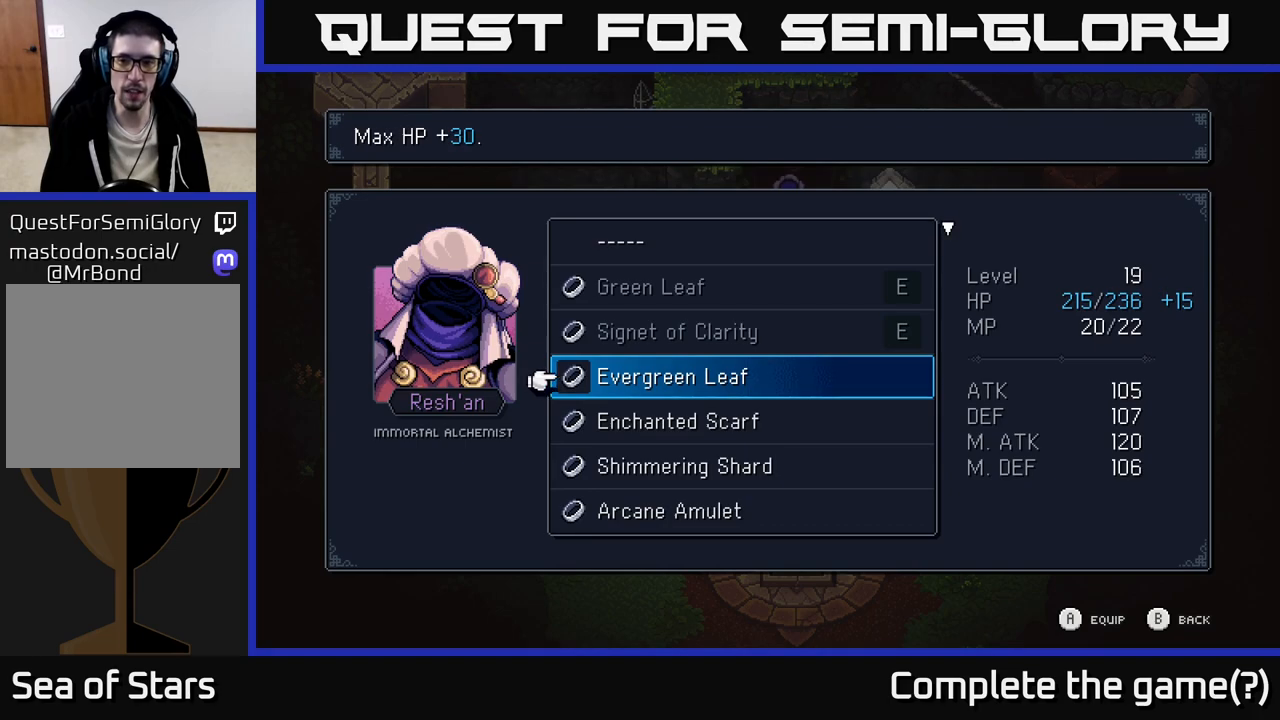
{"buttons": [], "left_stick": "center", "right_stick": "center", "events": []}
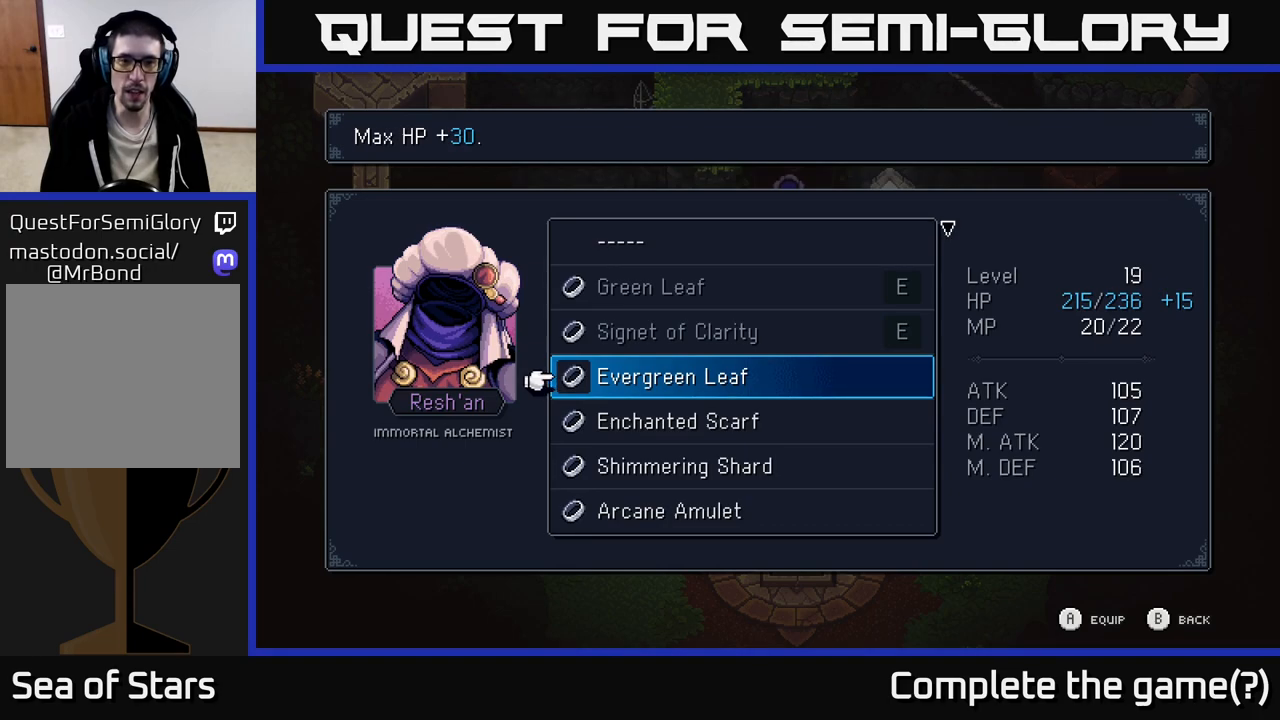
{"buttons": [], "left_stick": "center", "right_stick": "center", "events": []}
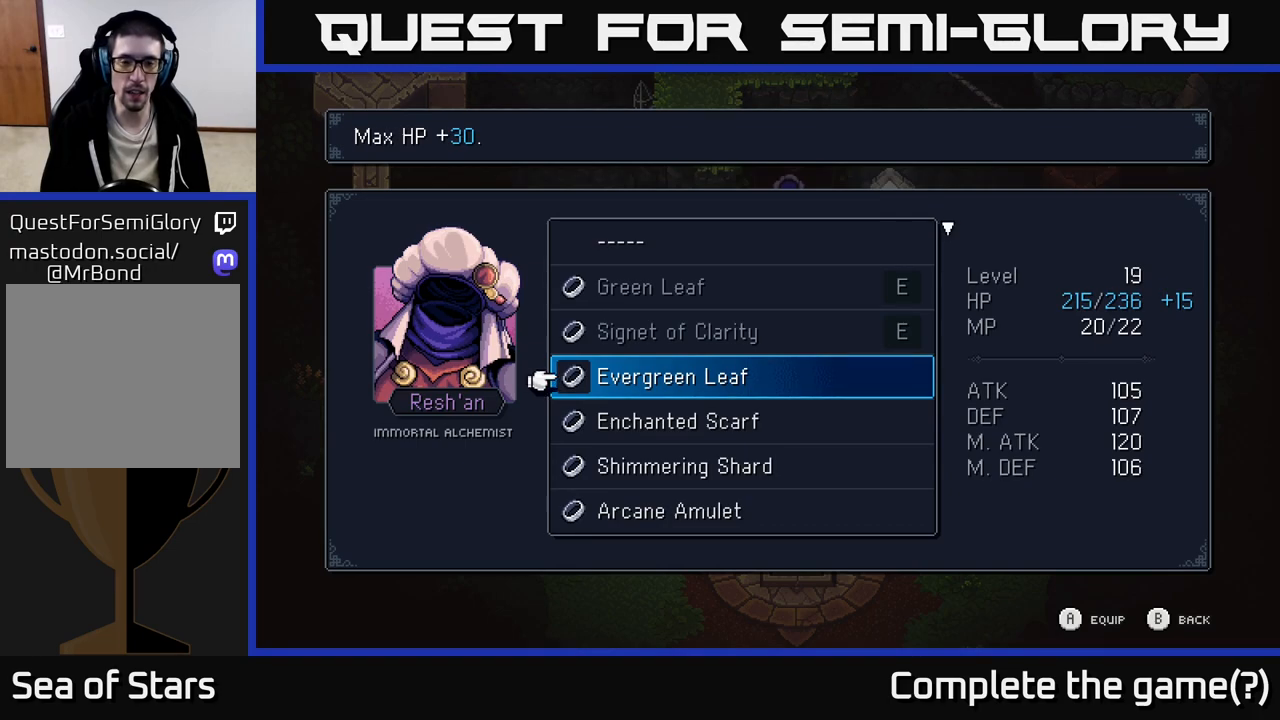
{"buttons": [], "left_stick": "center", "right_stick": "center", "events": [[50, "A", "down"], [117, "A", "up"]]}
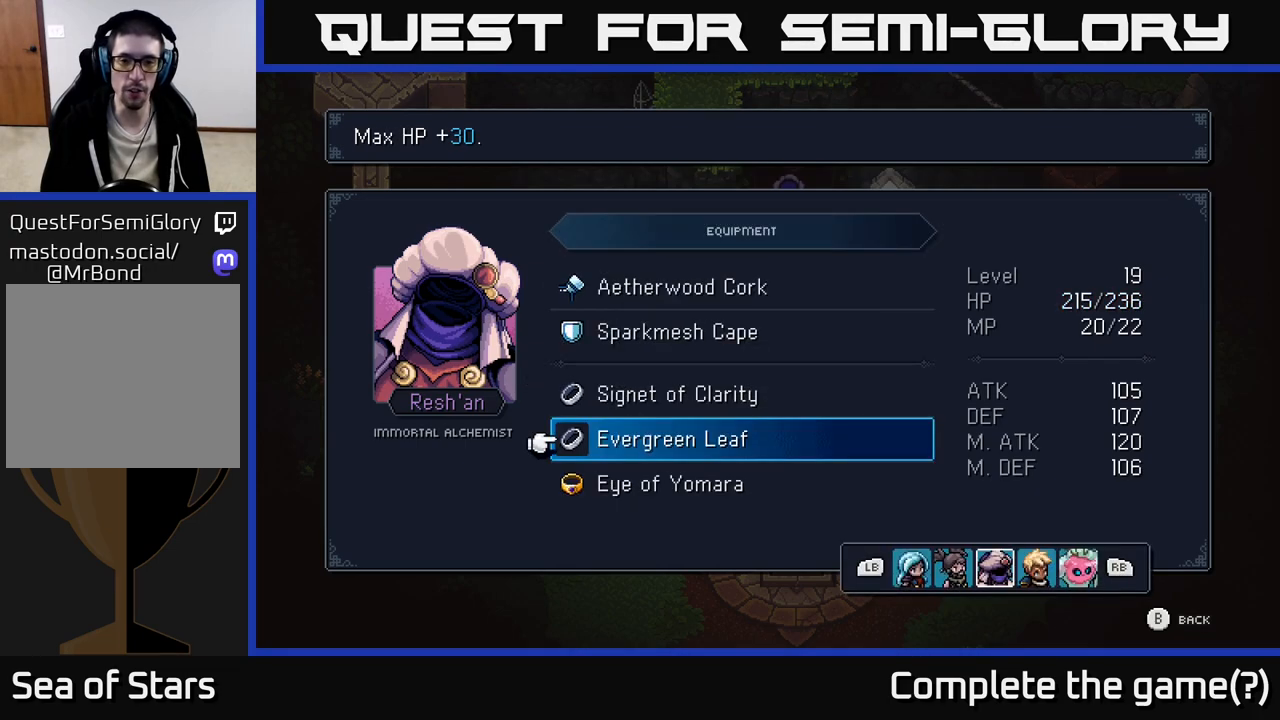
{"buttons": [], "left_stick": "center", "right_stick": "center", "events": [[67, "R1", "down"], [133, "R1", "up"], [383, "R1", "down"], [483, "R1", "up"]]}
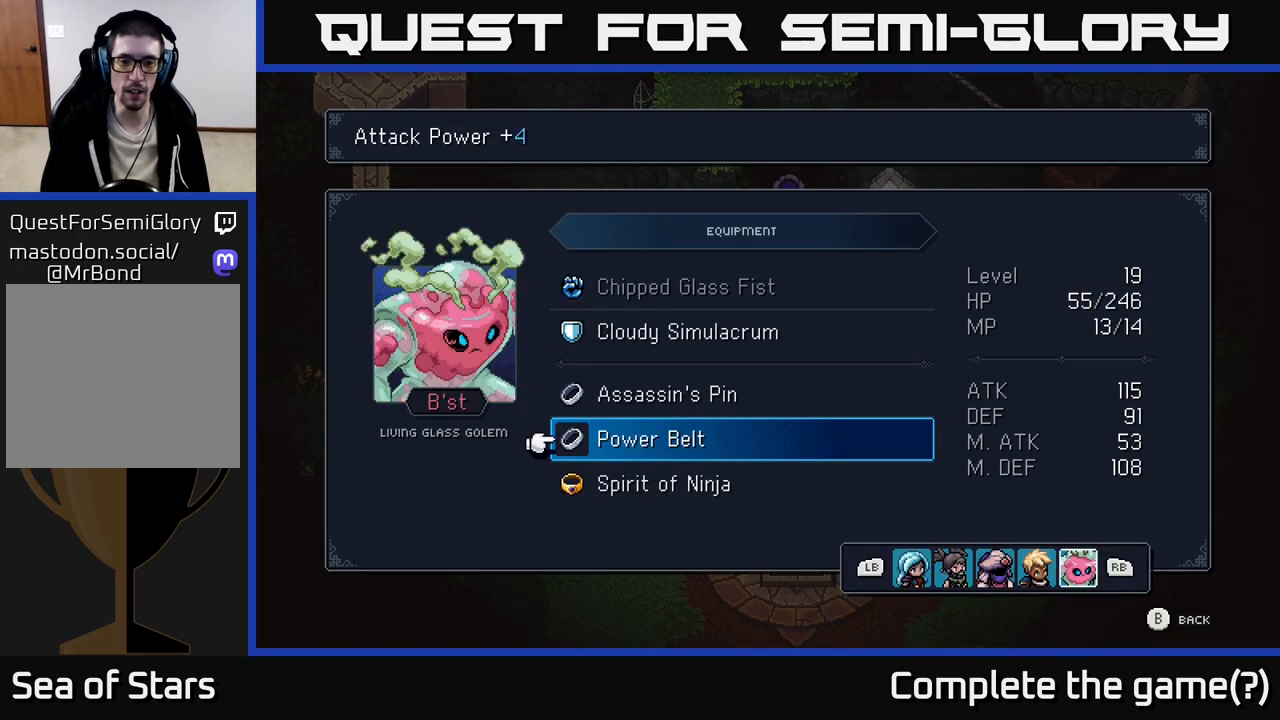
{"buttons": [], "left_stick": "center", "right_stick": "center", "events": []}
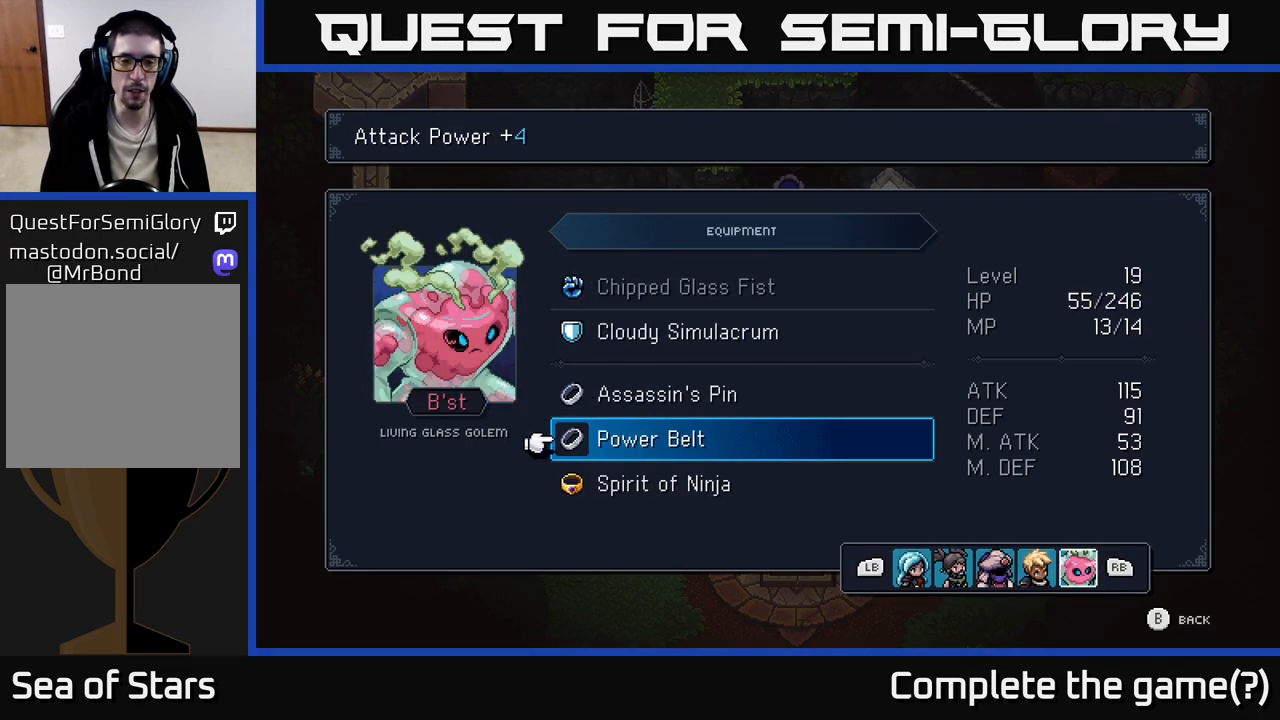
{"buttons": [], "left_stick": "center", "right_stick": "center", "events": [[83, "DPAD_UP", "down"], [200, "DPAD_UP", "up"]]}
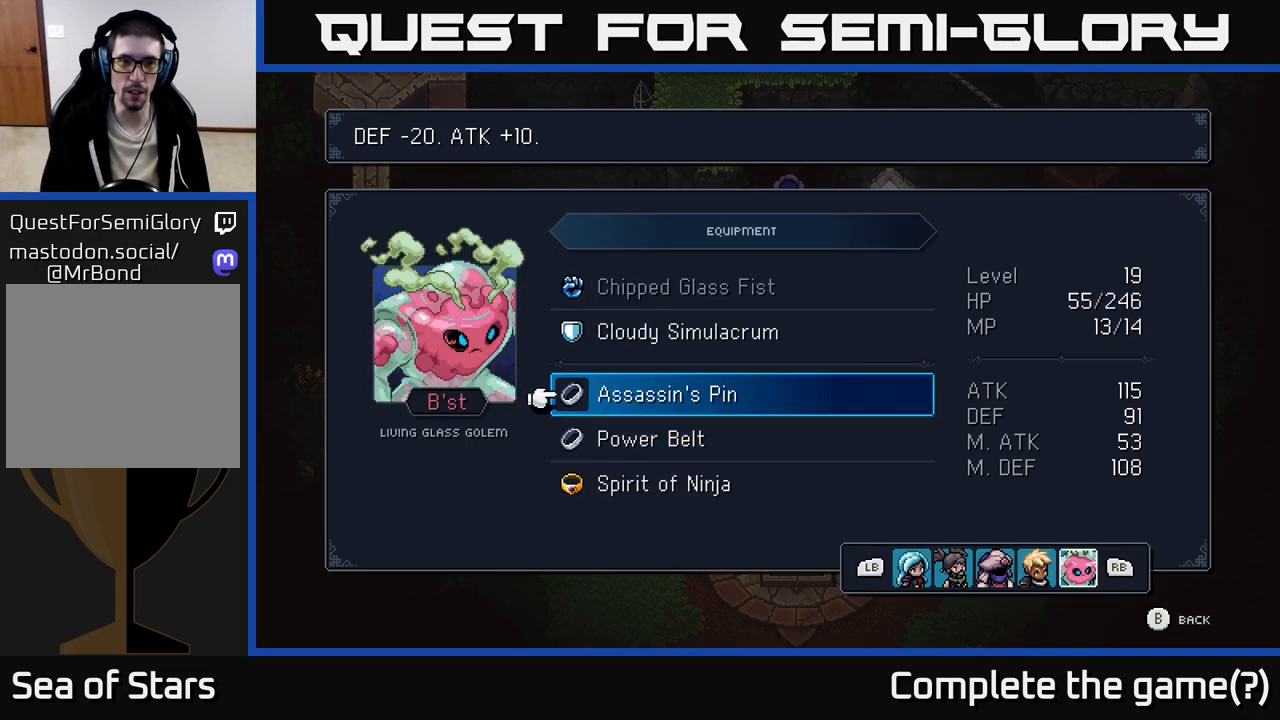
{"buttons": [], "left_stick": "center", "right_stick": "center", "events": []}
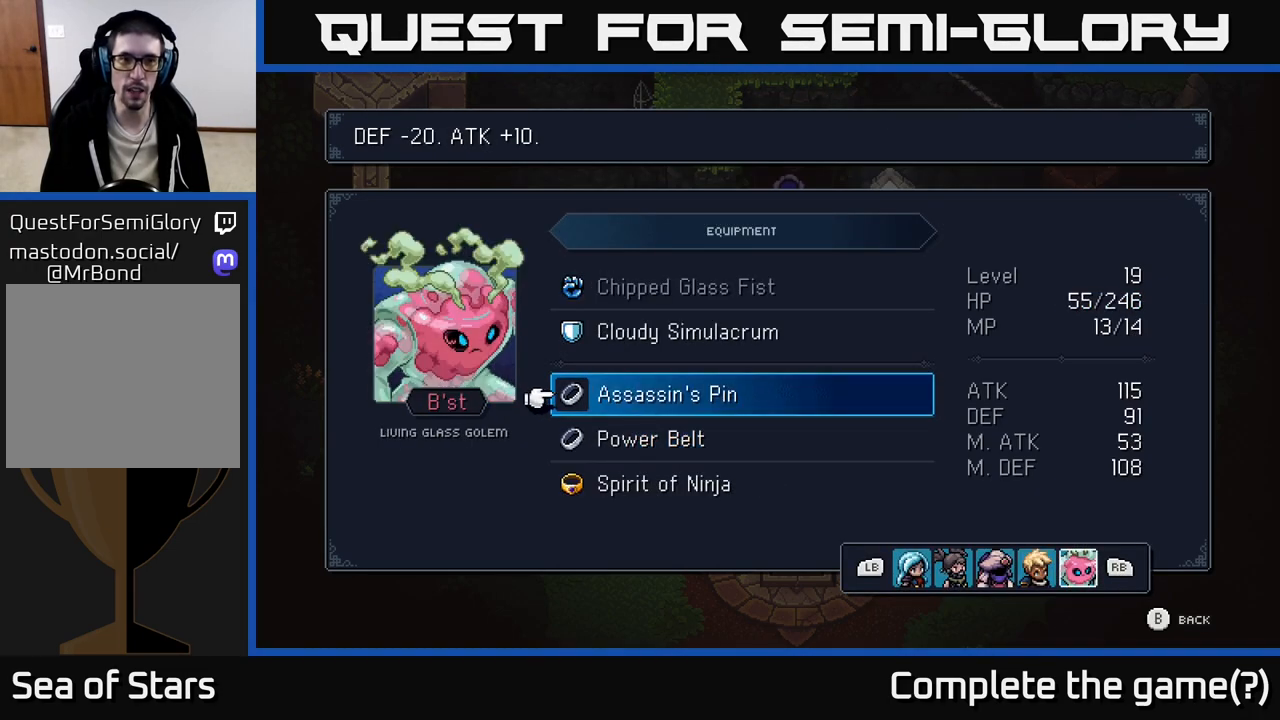
{"buttons": [], "left_stick": "center", "right_stick": "center", "events": [[200, "A", "down"], [283, "A", "up"]]}
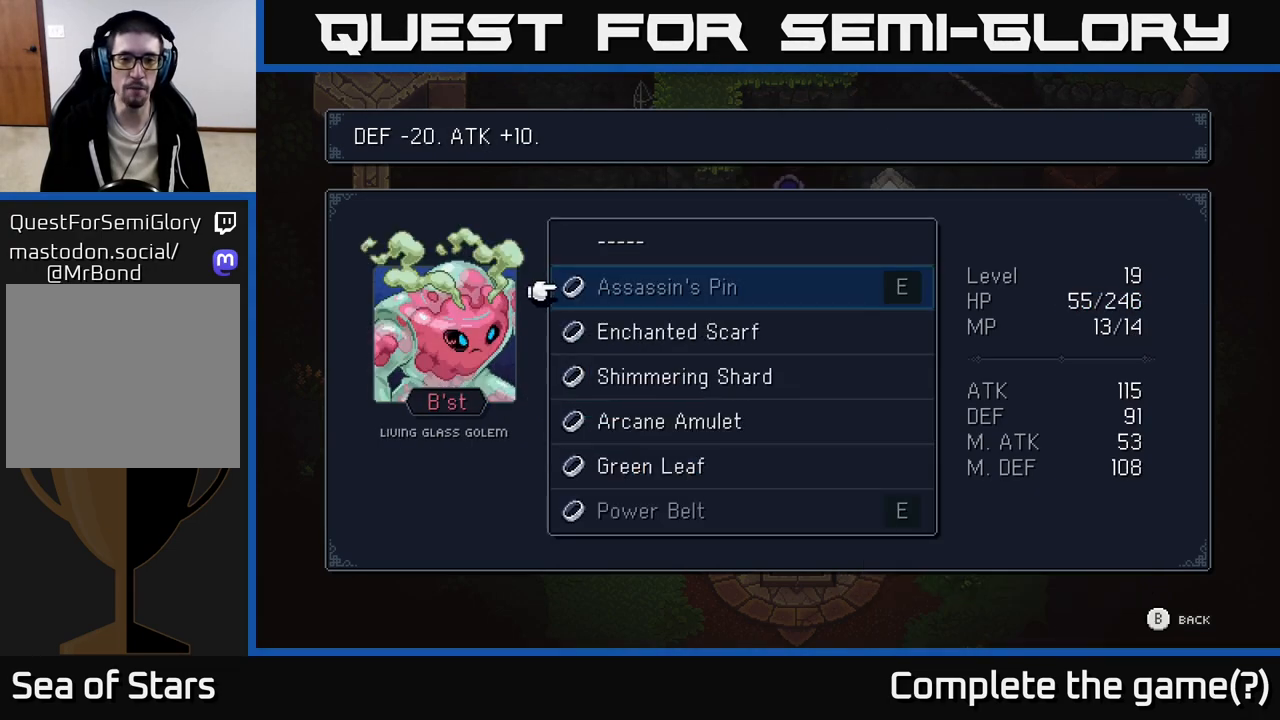
{"buttons": [], "left_stick": "center", "right_stick": "center", "events": []}
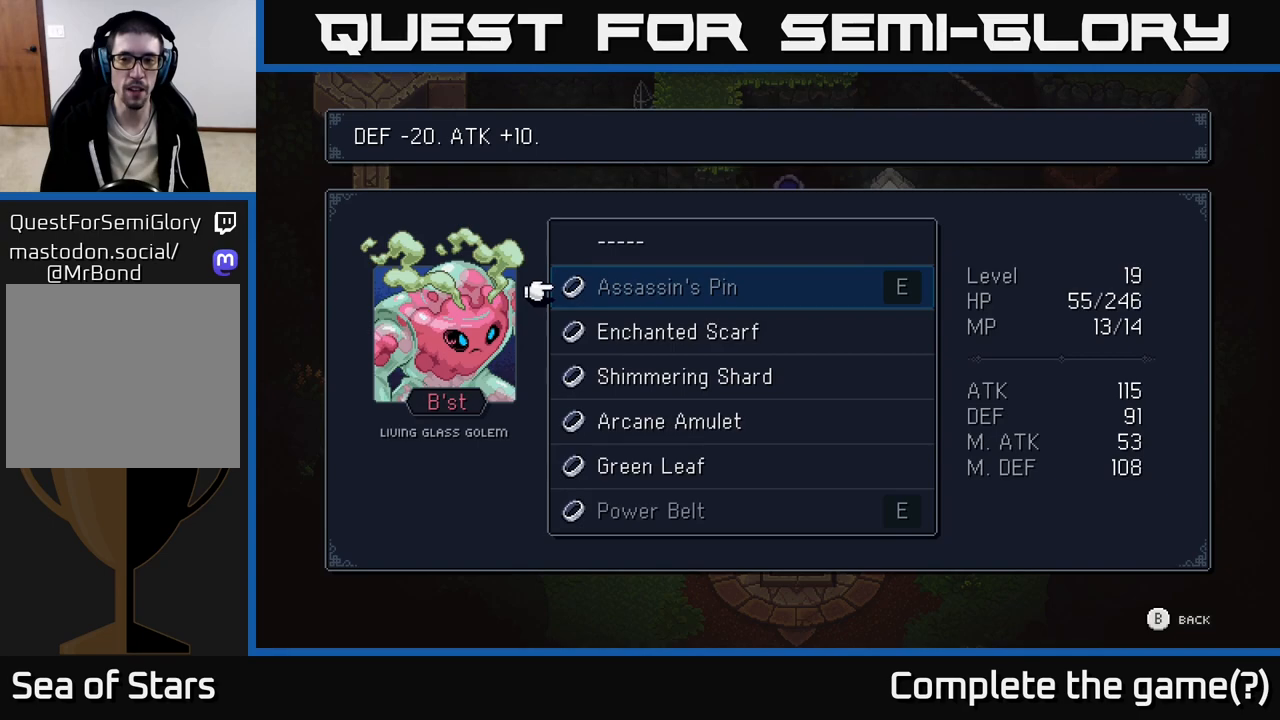
{"buttons": [], "left_stick": "center", "right_stick": "center", "events": []}
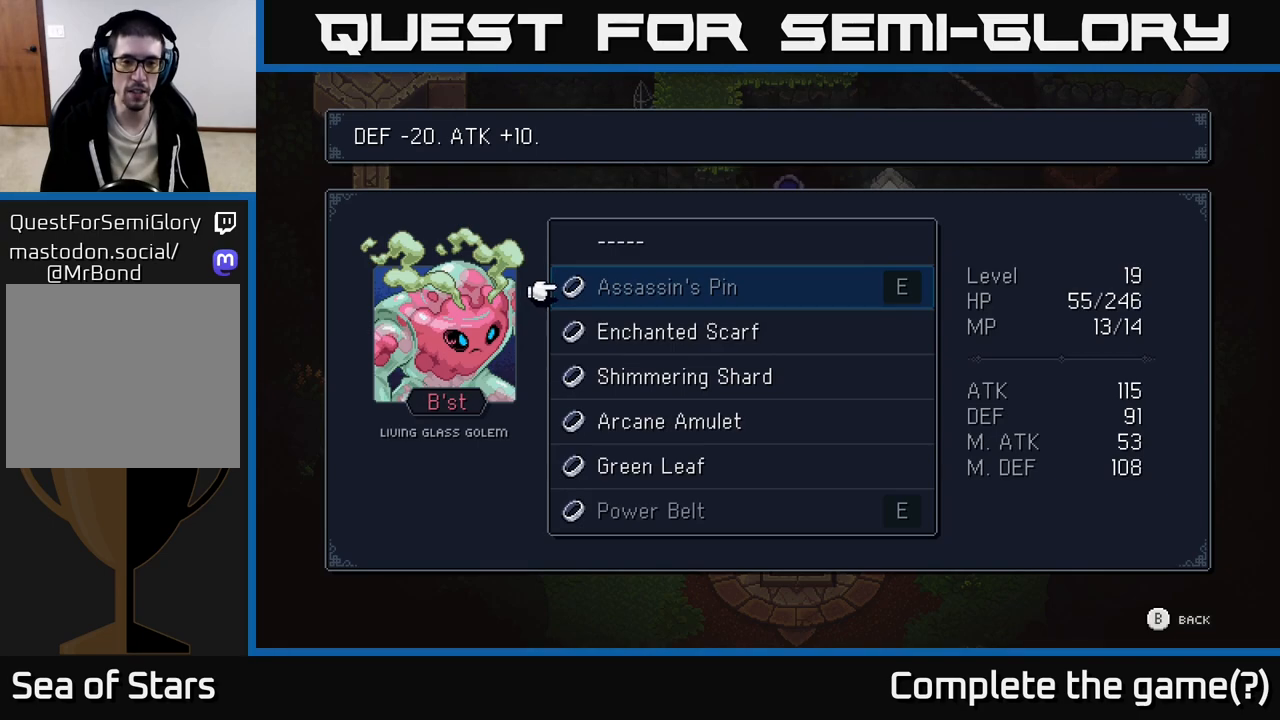
{"buttons": [], "left_stick": "center", "right_stick": "center", "events": [[367, "DPAD_DOWN", "down"], [467, "DPAD_DOWN", "up"]]}
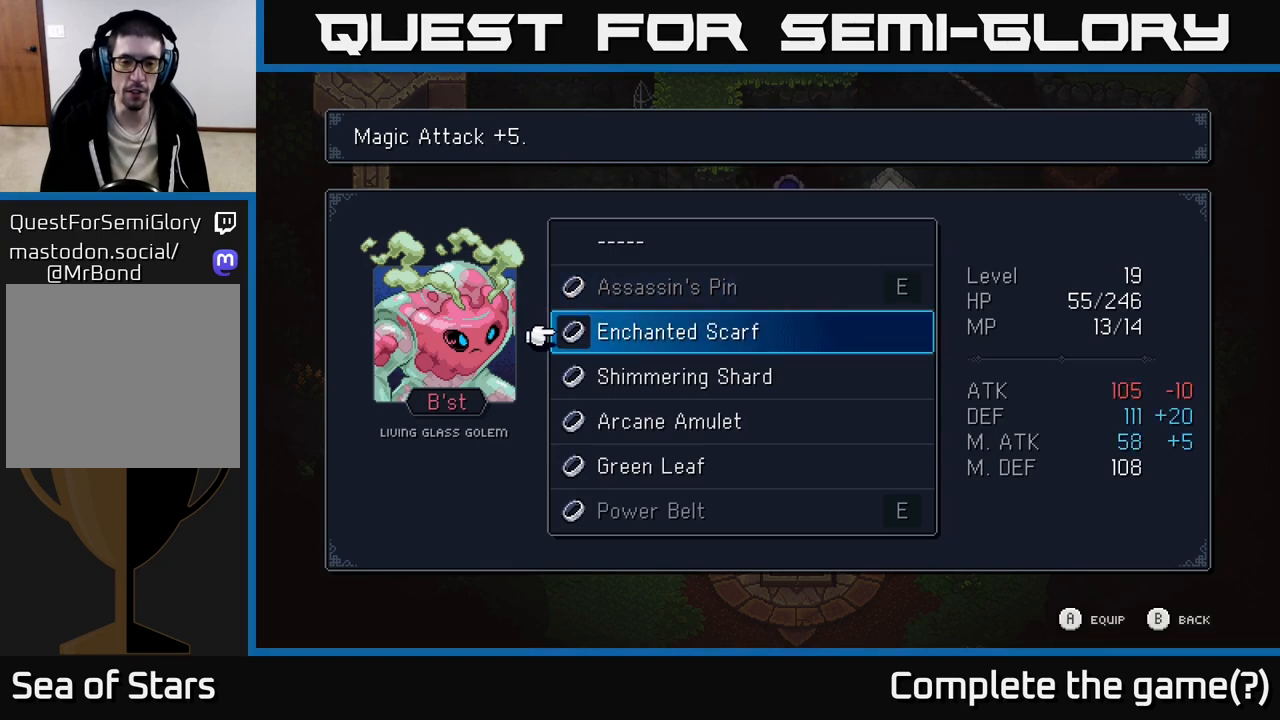
{"buttons": ["DPAD_DOWN"], "left_stick": "center", "right_stick": "center", "events": [[67, "DPAD_DOWN", "down"], [150, "DPAD_DOWN", "up"], [250, "DPAD_DOWN", "down"], [317, "DPAD_DOWN", "up"], [417, "DPAD_DOWN", "down"]]}
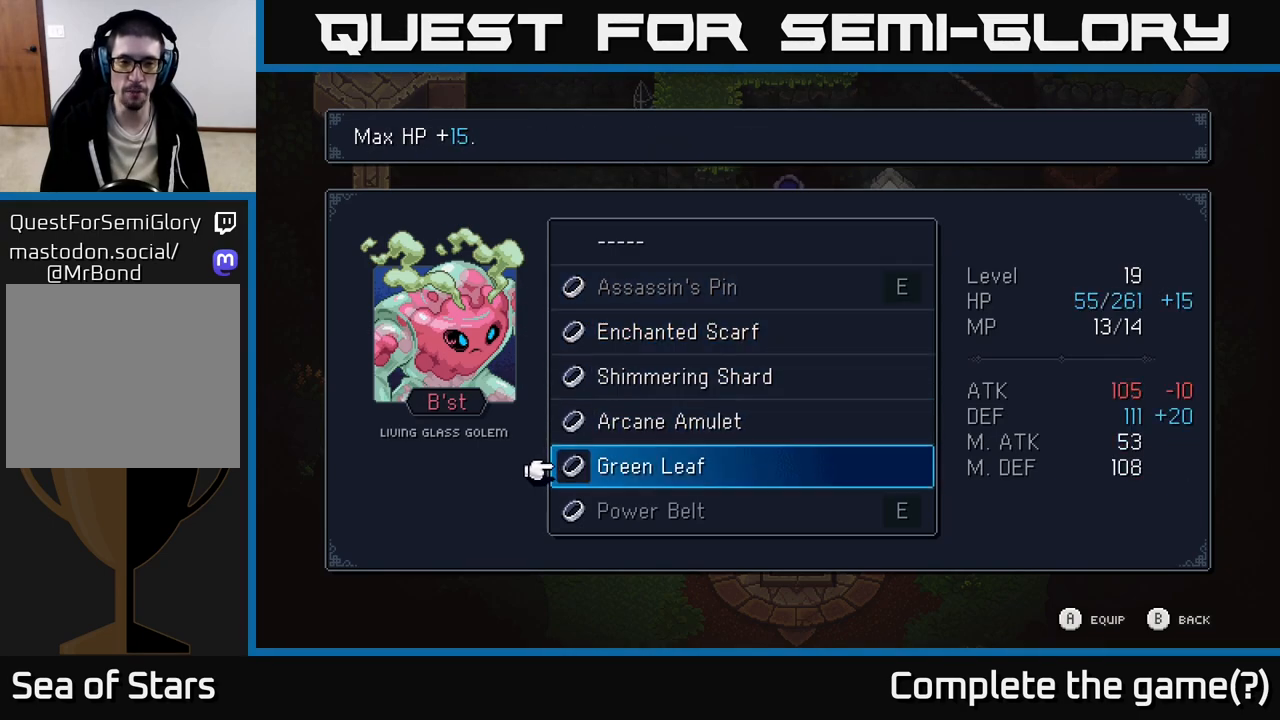
{"buttons": [], "left_stick": "center", "right_stick": "center", "events": [[33, "DPAD_DOWN", "up"]]}
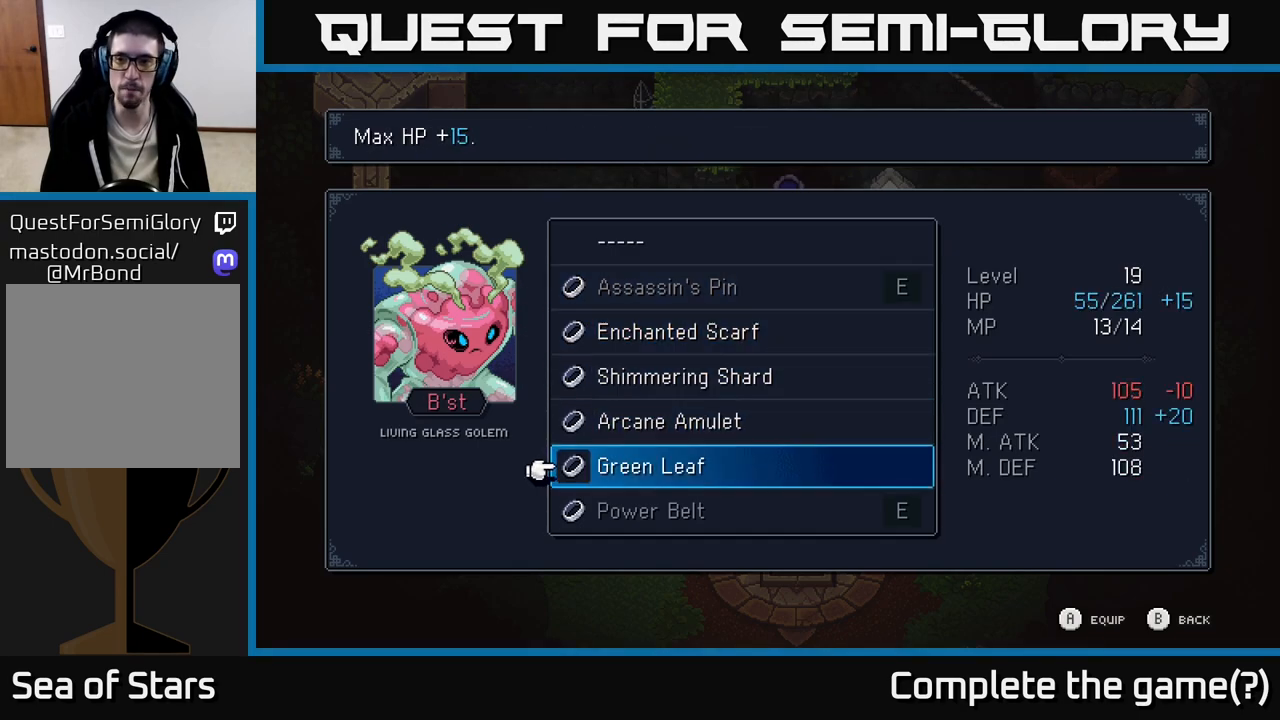
{"buttons": [], "left_stick": "center", "right_stick": "center", "events": [[67, "A", "down"], [133, "A", "up"]]}
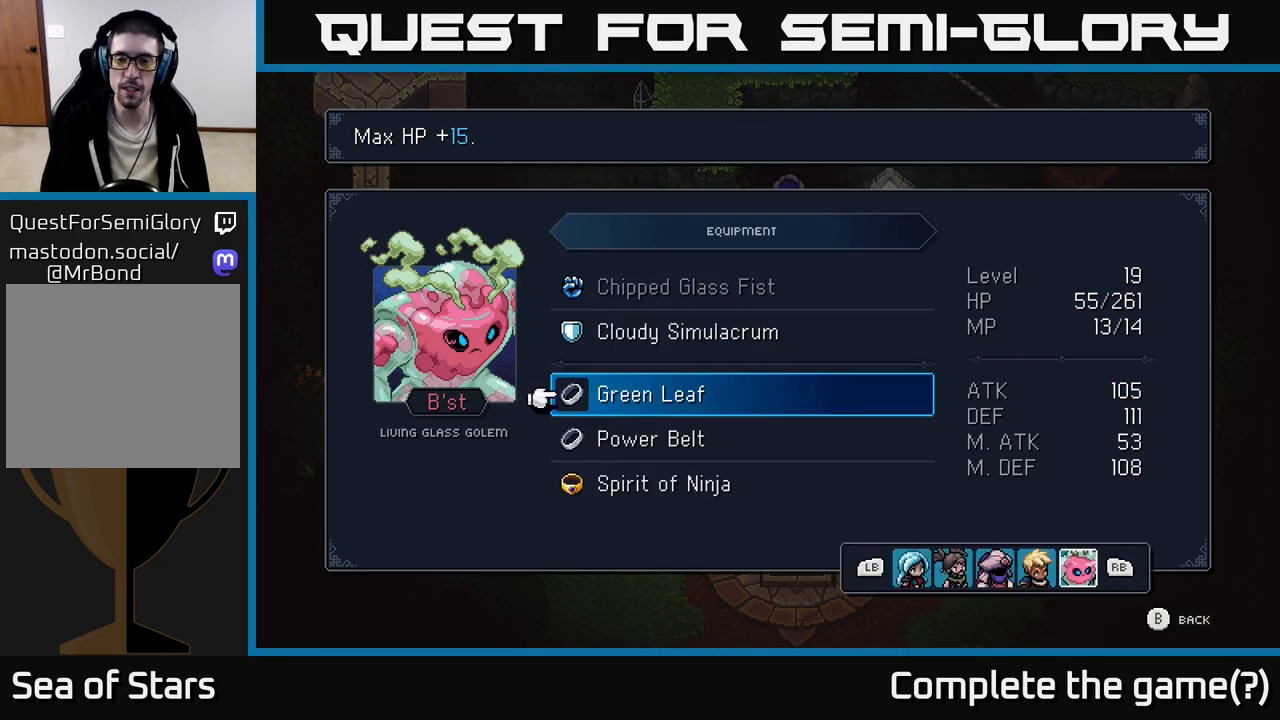
{"buttons": [], "left_stick": "center", "right_stick": "center", "events": []}
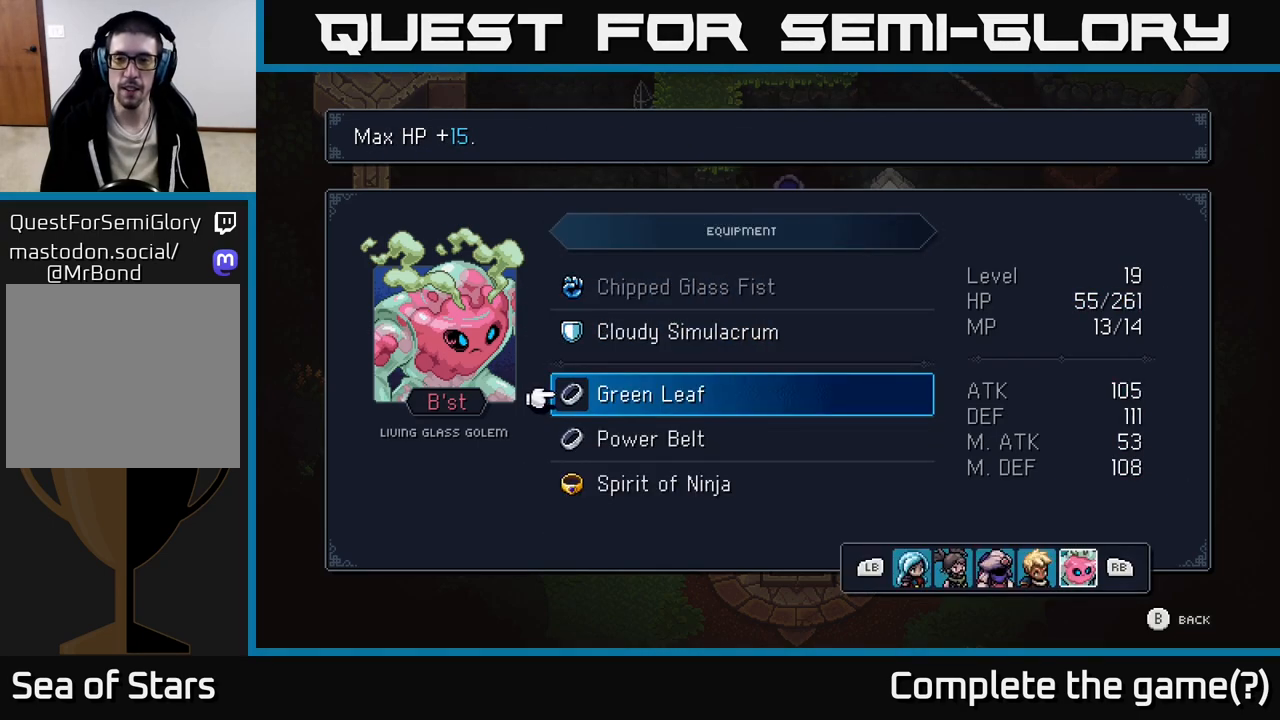
{"buttons": ["L1"], "left_stick": "center", "right_stick": "center", "events": [[200, "L1", "down"], [333, "L1", "up"], [417, "L1", "down"]]}
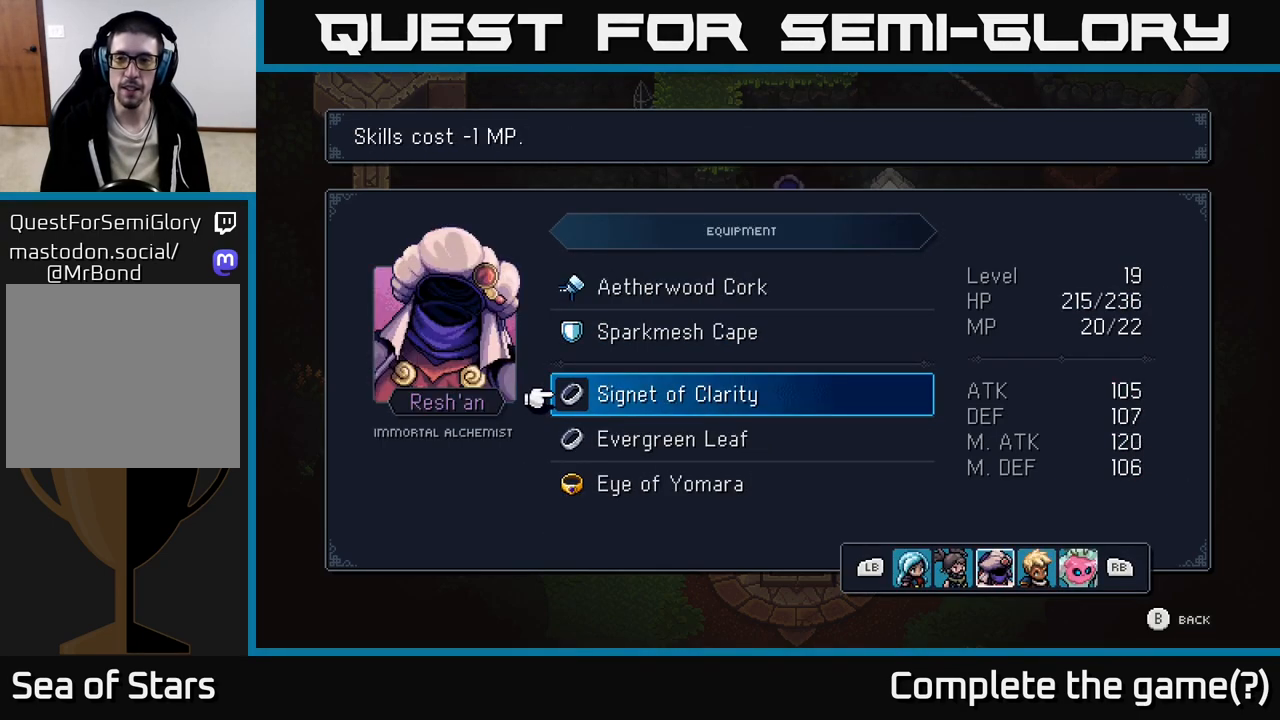
{"buttons": [], "left_stick": "center", "right_stick": "center", "events": [[67, "L1", "up"]]}
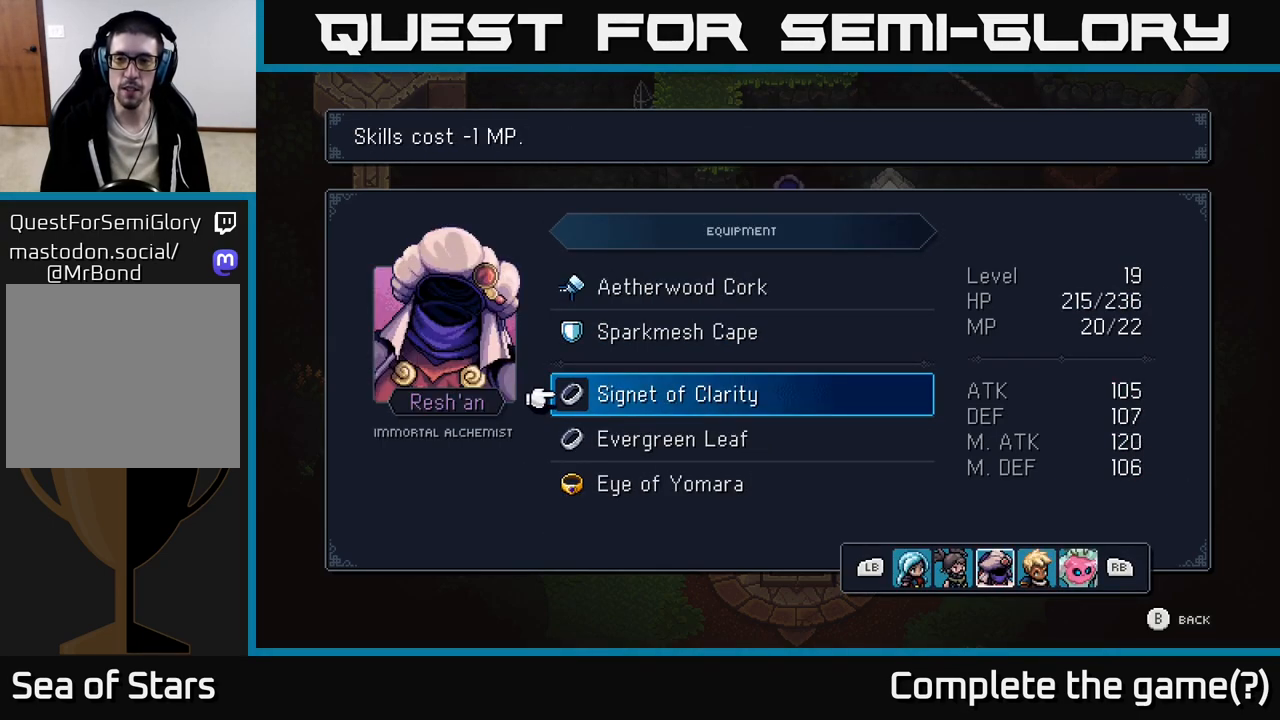
{"buttons": ["L1"], "left_stick": "center", "right_stick": "center", "events": [[67, "L1", "down"], [183, "L1", "up"], [417, "L1", "down"]]}
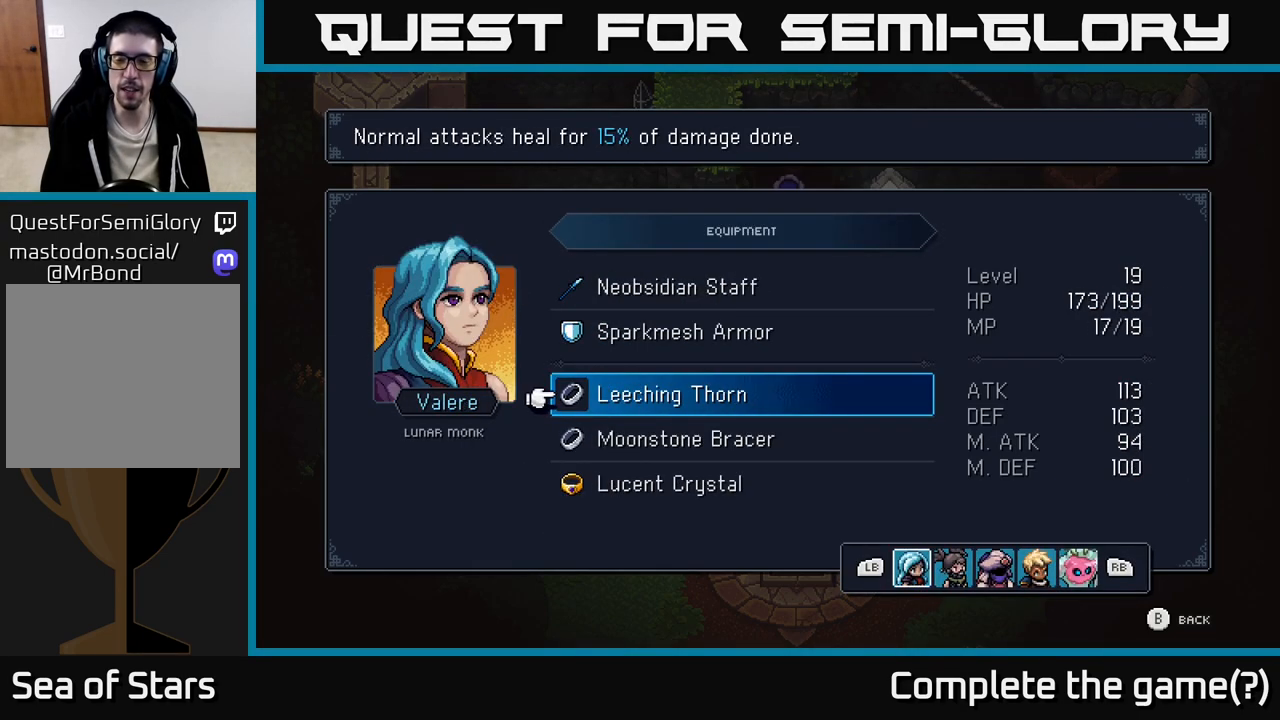
{"buttons": [], "left_stick": "center", "right_stick": "center", "events": [[50, "L1", "up"], [350, "L1", "down"], [467, "L1", "up"]]}
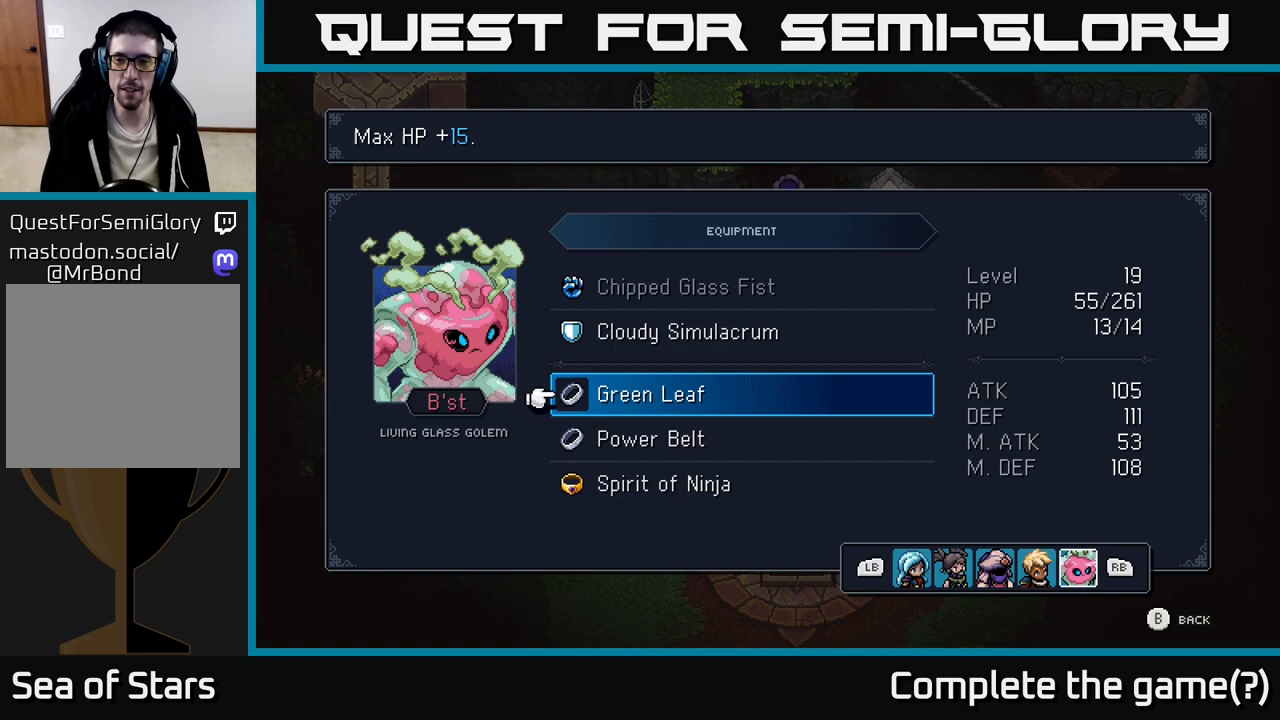
{"buttons": [], "left_stick": "center", "right_stick": "center", "events": [[367, "L1", "down"], [483, "L1", "up"]]}
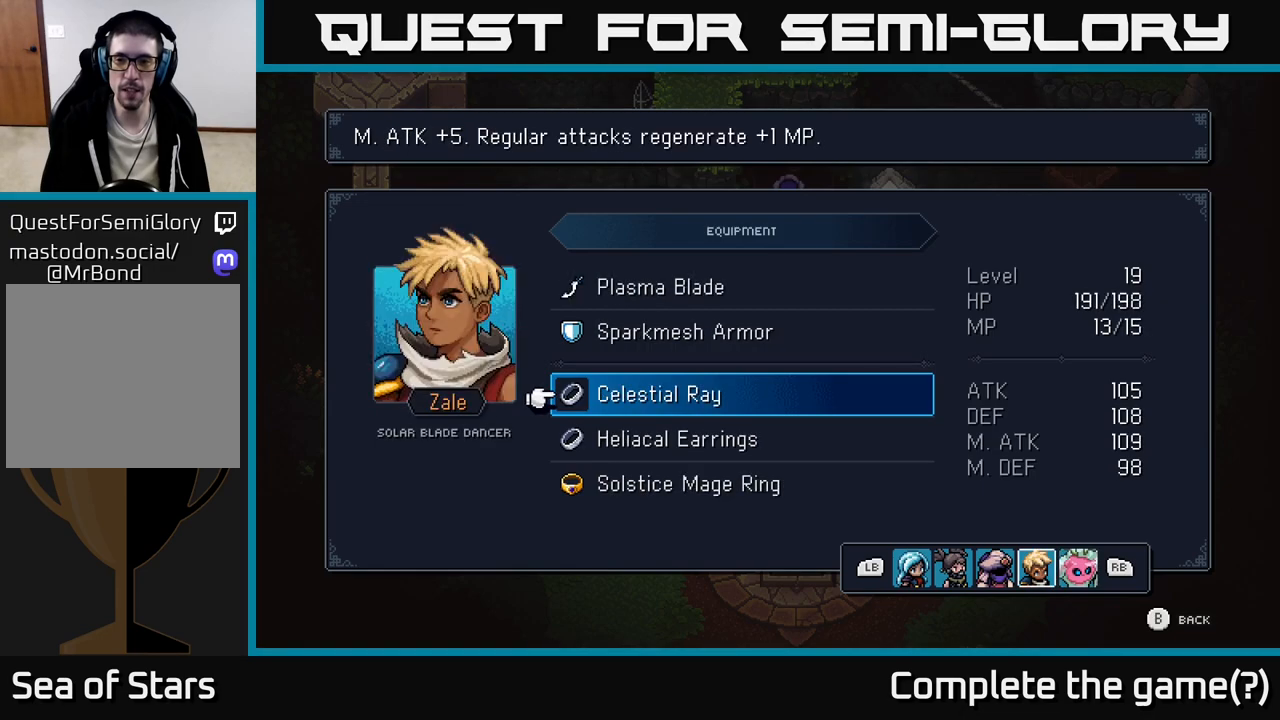
{"buttons": [], "left_stick": "center", "right_stick": "center", "events": []}
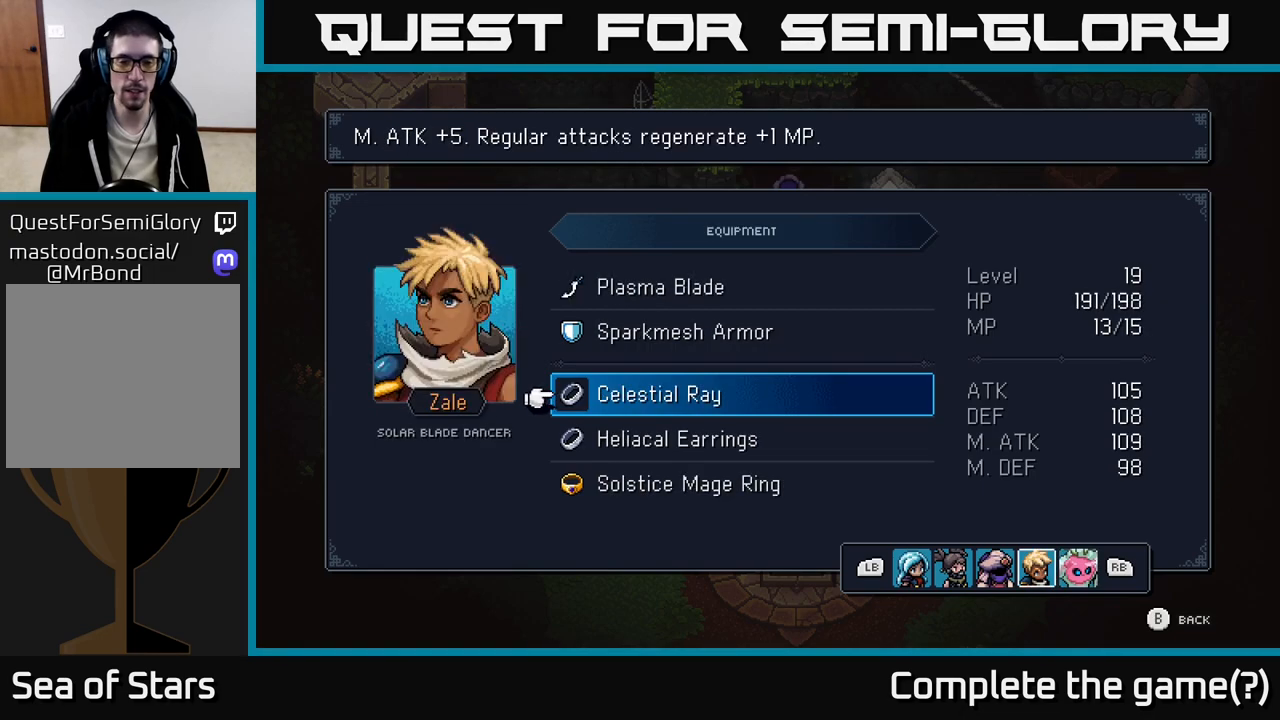
{"buttons": [], "left_stick": "center", "right_stick": "center", "events": []}
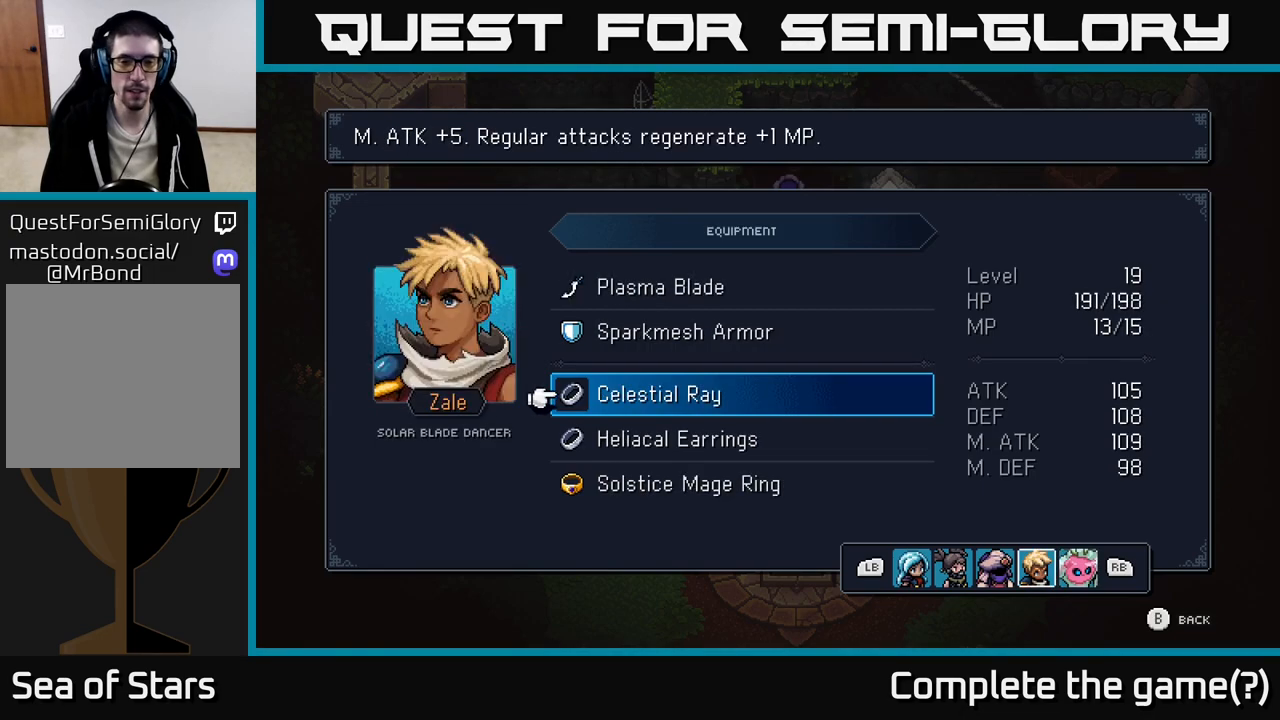
{"buttons": [], "left_stick": "center", "right_stick": "center", "events": [[317, "L1", "down"], [467, "L1", "up"]]}